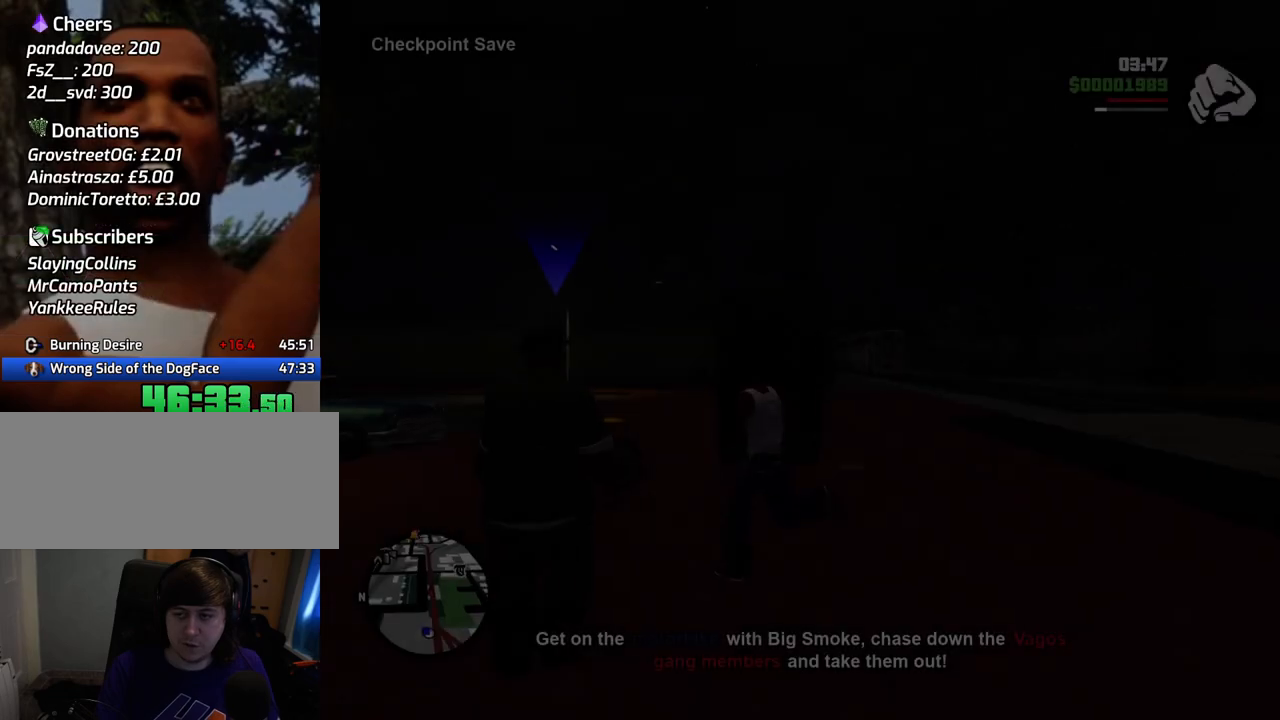
Gameplay with keyboard and mouse; each line is a JSON object with the keys and mouse buttons held at the frame after it. "events" lists presses ("down") and releases ("up") of "1", "2", "3", "4", "5", "6", "a", "alt", "c", "ctrl", "d", "down", "e", "escape", "f", "f1", "f2", "f3", "g", "h", "left", "num2", "q", "r", "right", "s", "shift", "space", "t", "tab", "up", "v", "w", "x", "z", "mouse_left", "mouse_middle", "mouse_right", "mouse_wheel_up" and "mouse_wheel_down" between this image and that frame as [ms after this image, input, new state], when the widget could be followed in between. "mouse_left", "mouse_middle", "mouse_right", "mouse_wheel_up", "mouse_wheel_down" = the "left", "middle", "right", "wheel_up", "wheel_down" buttons of the "mouse" list. No other keys are recorded. Mouse movement is not recorded.
{"keys": [], "mouse": [], "events": [[50, "f", "down"], [50, "space", "down"], [151, "f", "up"], [151, "space", "up"], [251, "f", "down"], [251, "space", "down"], [284, "f", "up"], [284, "space", "up"], [385, "f", "down"], [385, "space", "down"], [485, "f", "up"], [485, "space", "up"]]}
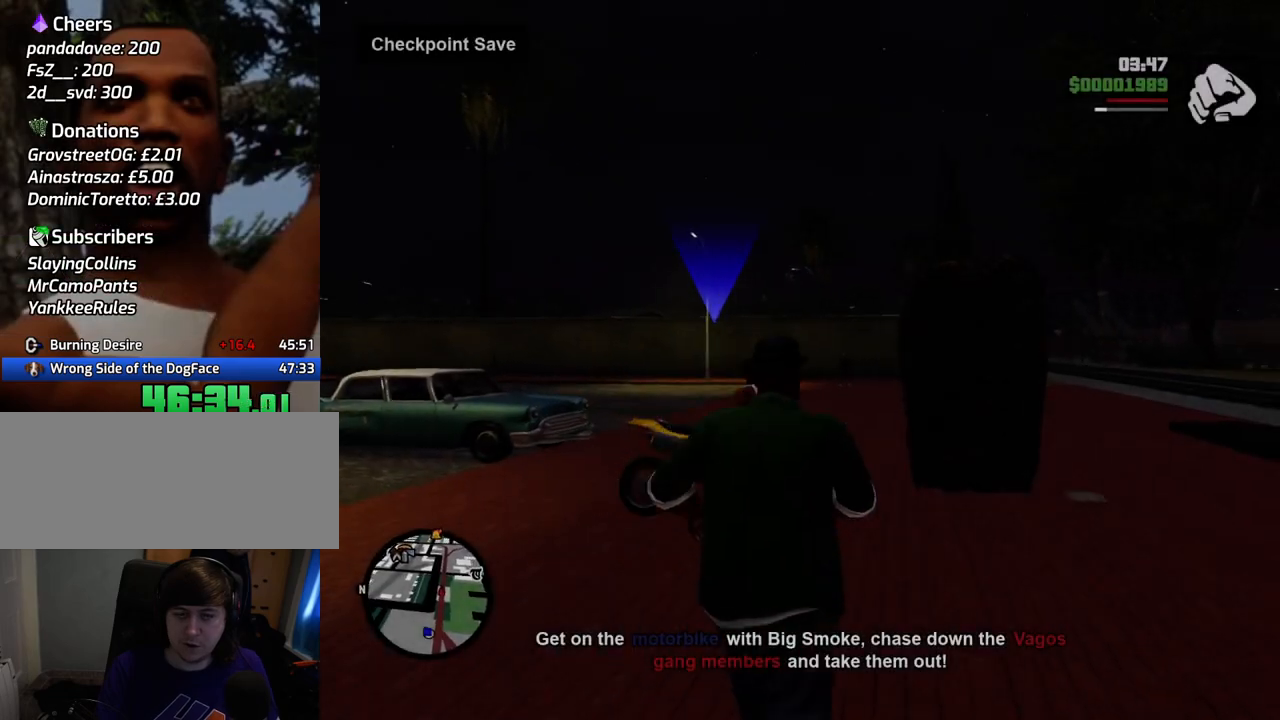
{"keys": [], "mouse": [], "events": [[16, "f", "down"], [16, "space", "down"], [116, "f", "up"], [116, "space", "up"]]}
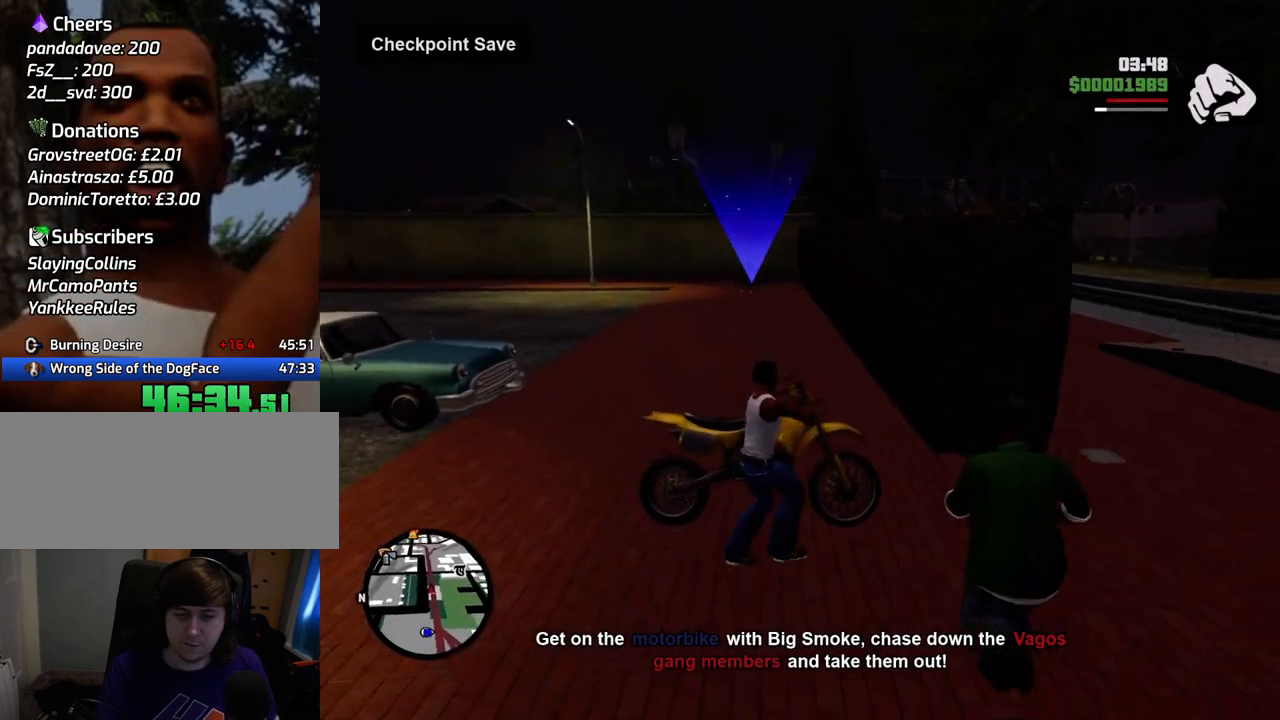
{"keys": ["w"], "mouse": [], "events": [[33, "w", "down"]]}
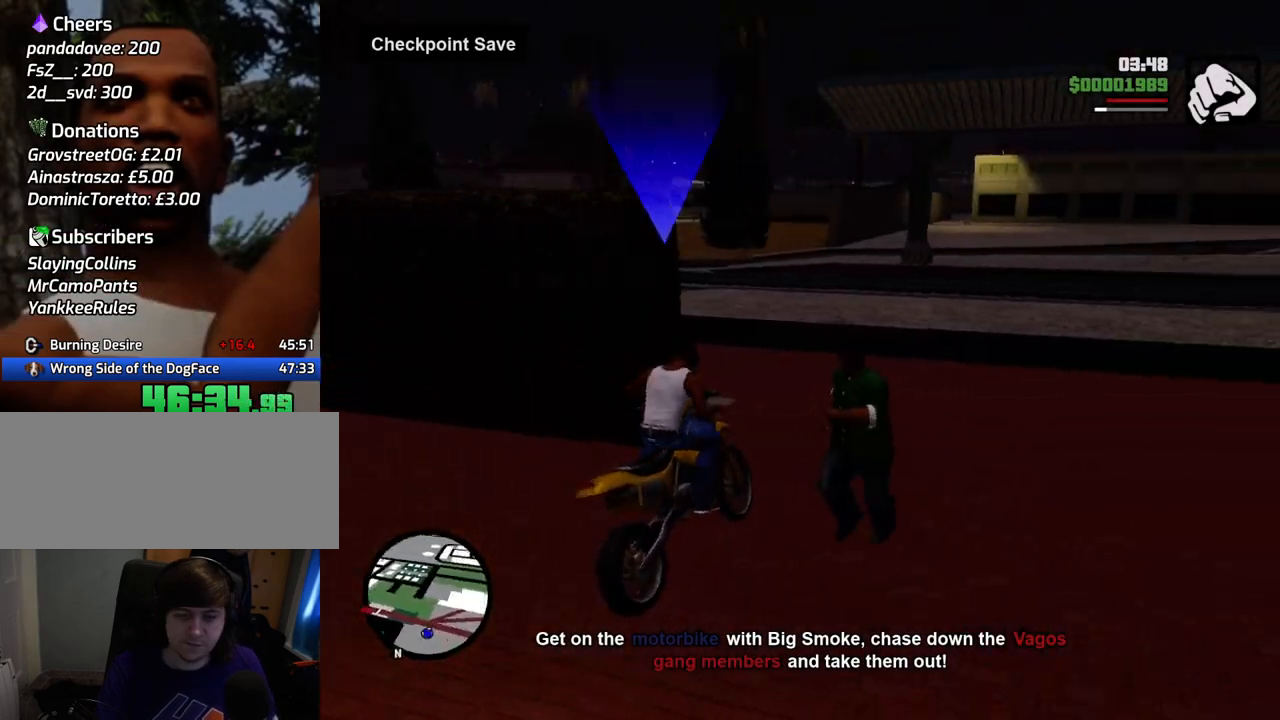
{"keys": ["a", "w"], "mouse": [], "events": [[384, "a", "down"]]}
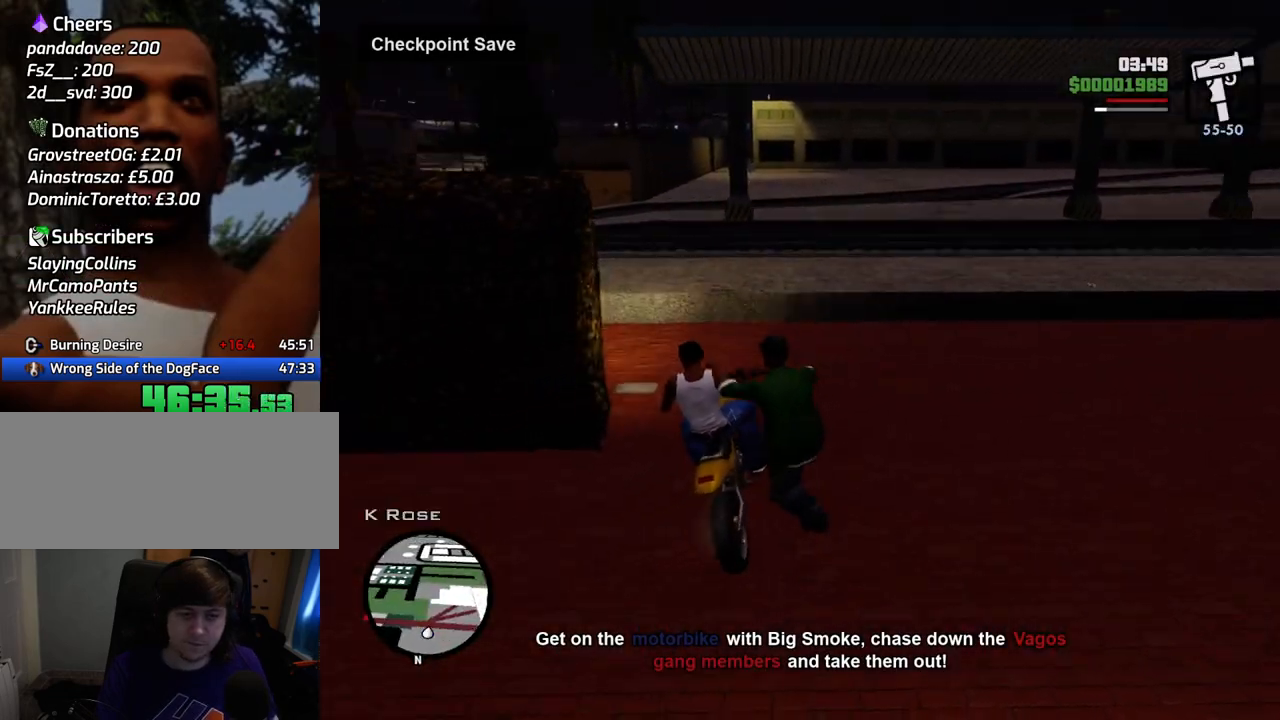
{"keys": ["a", "w"], "mouse": [], "events": [[117, "a", "up"], [234, "a", "down"]]}
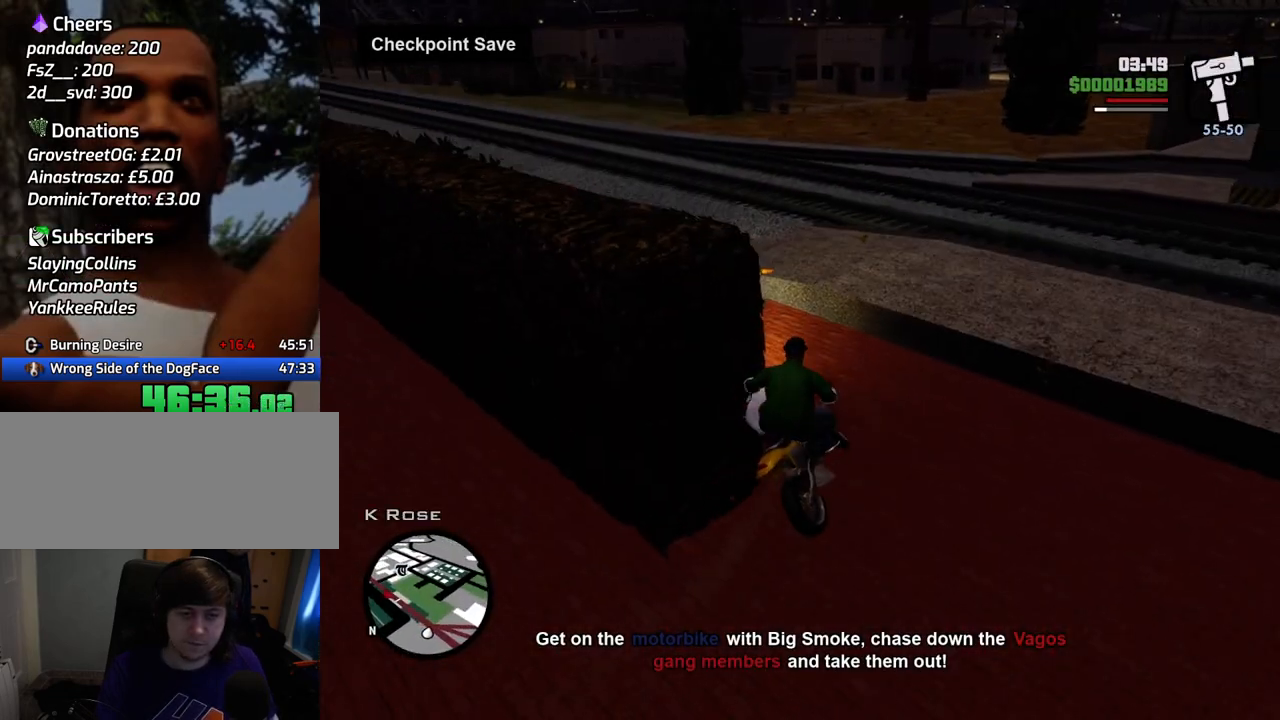
{"keys": ["w"], "mouse": [], "events": [[351, "a", "up"]]}
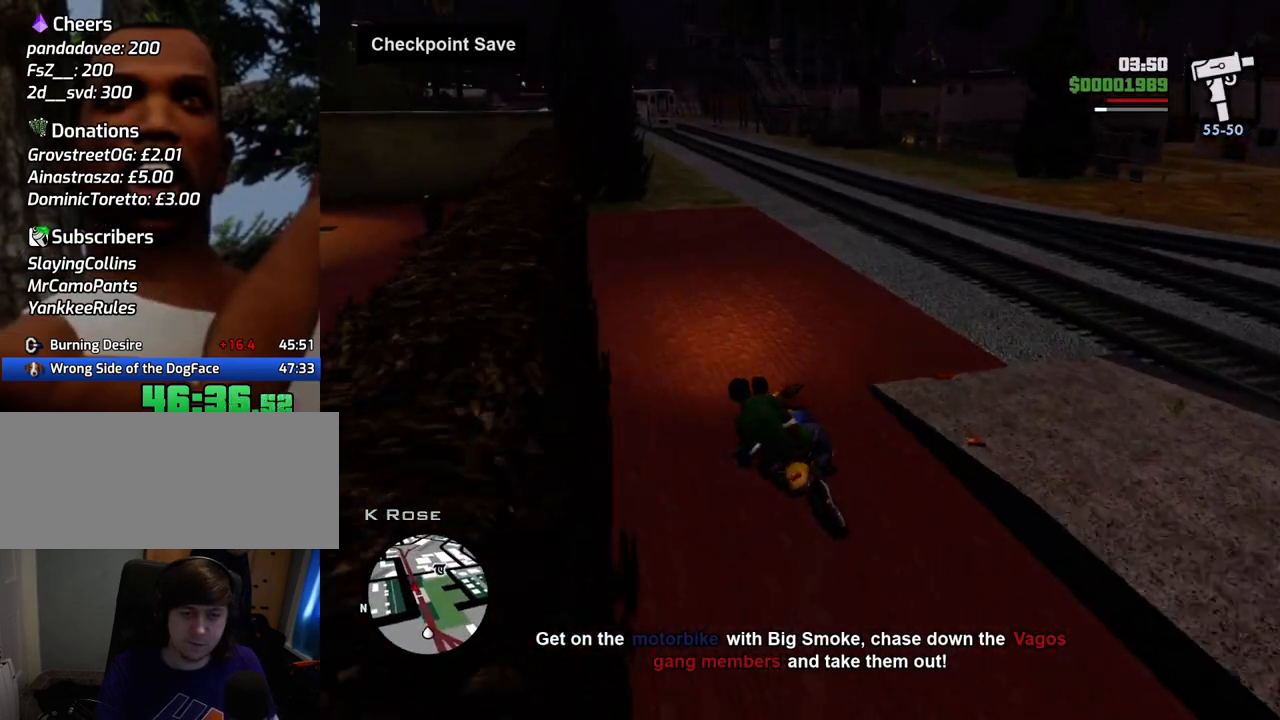
{"keys": ["w"], "mouse": [], "events": [[184, "d", "down"], [268, "d", "up"]]}
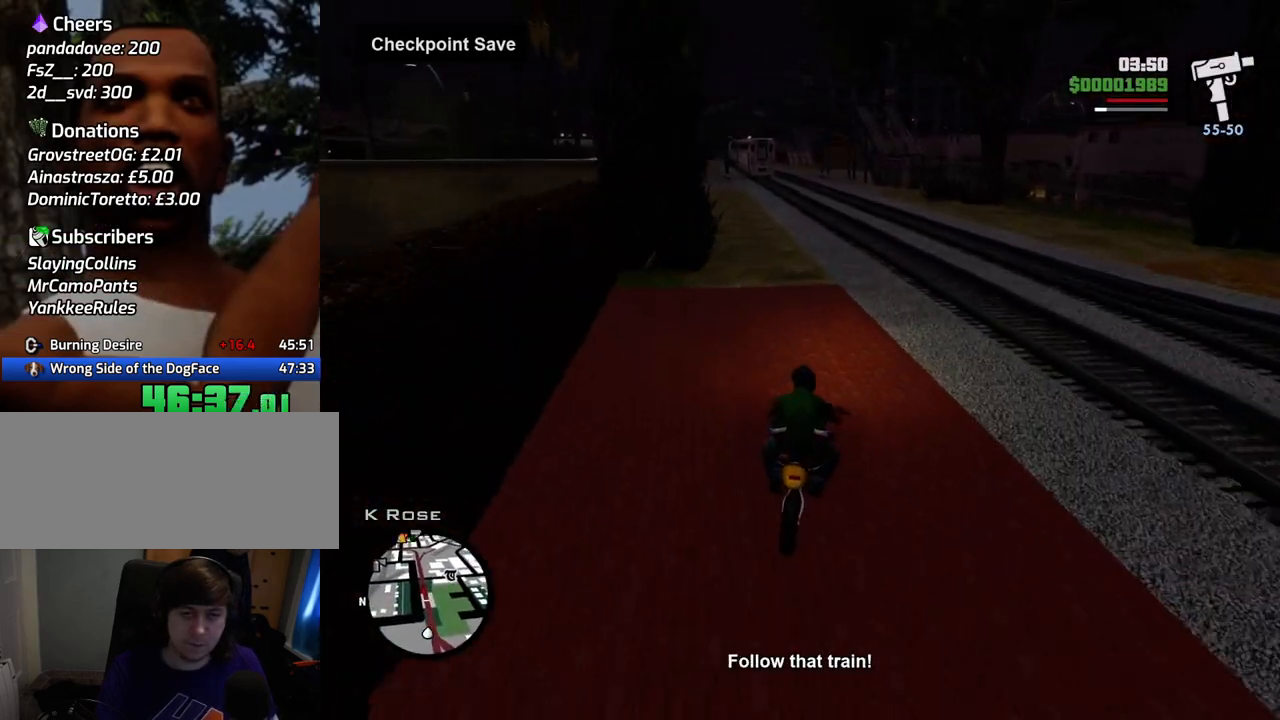
{"keys": ["w"], "mouse": [], "events": [[200, "a", "down"], [250, "a", "up"]]}
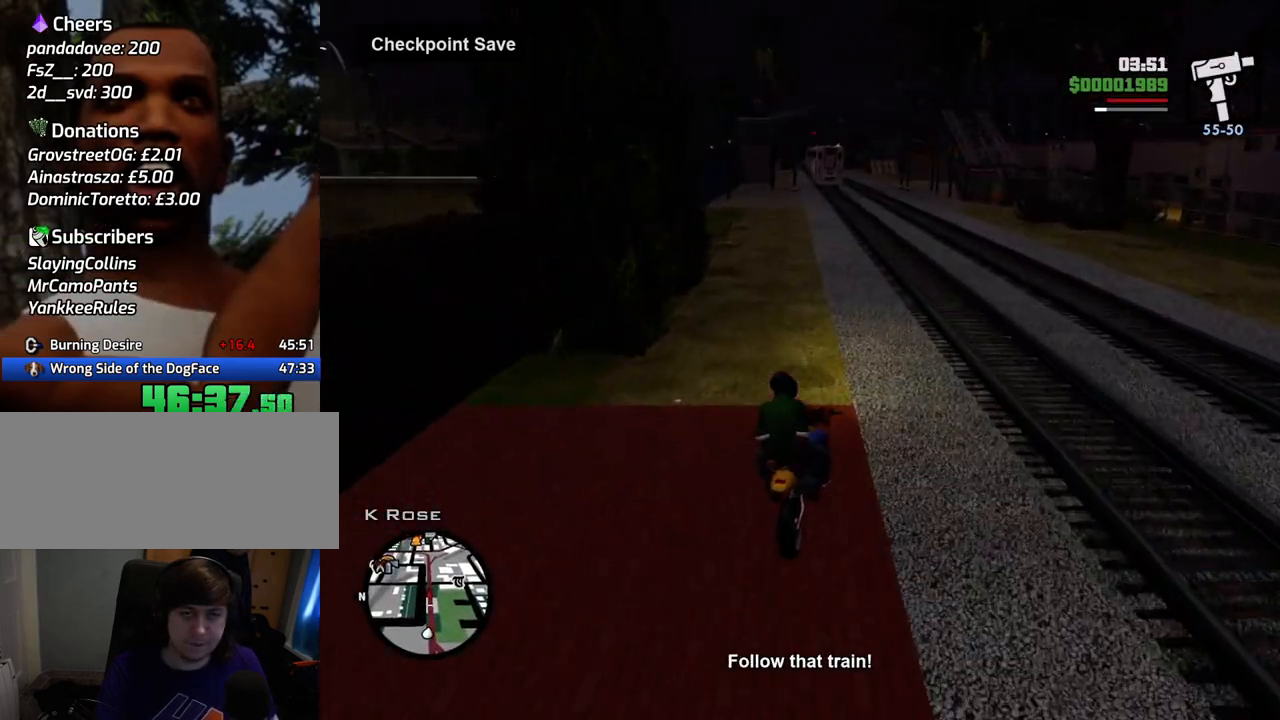
{"keys": ["w"], "mouse": [], "events": []}
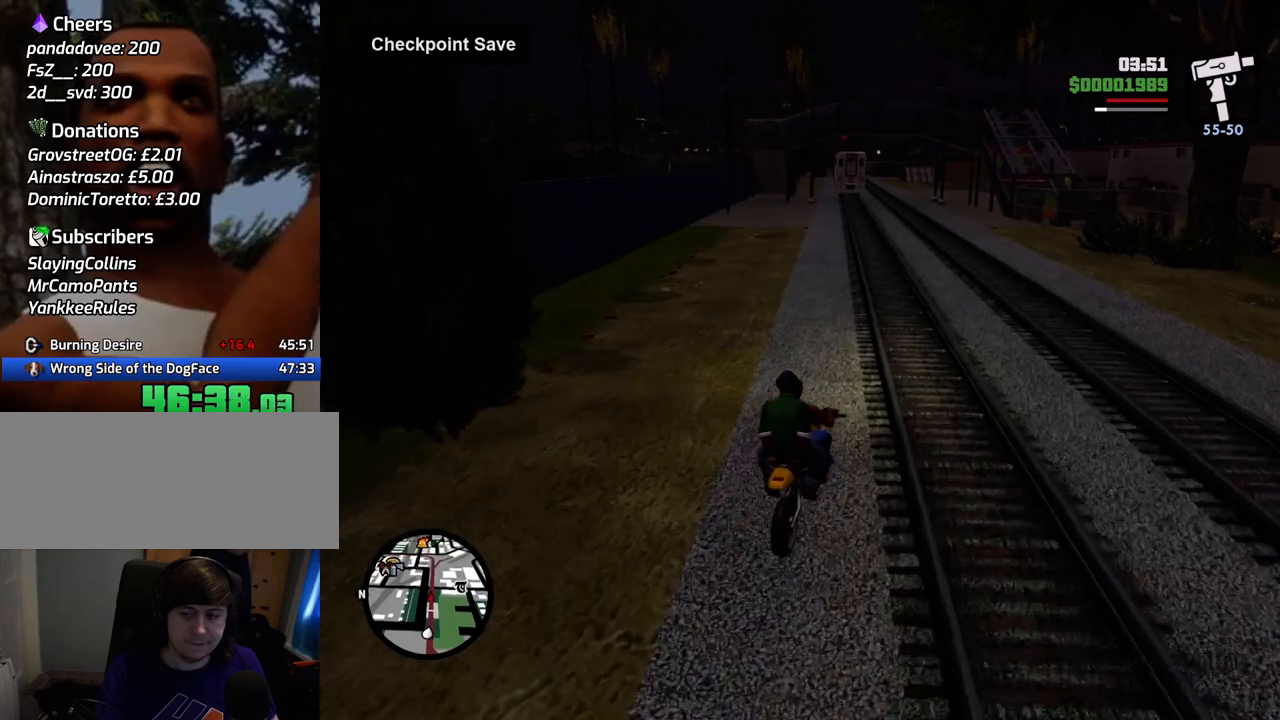
{"keys": ["w"], "mouse": [], "events": [[33, "a", "down"], [83, "a", "up"]]}
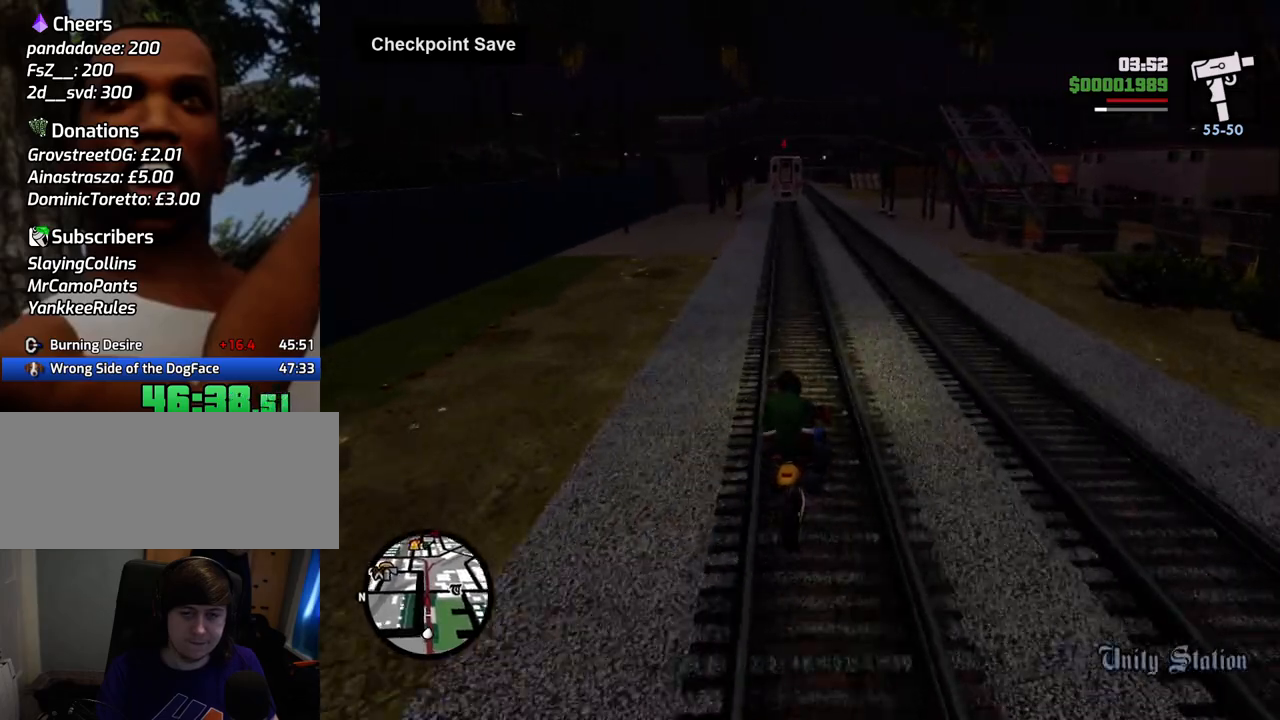
{"keys": ["w"], "mouse": [], "events": []}
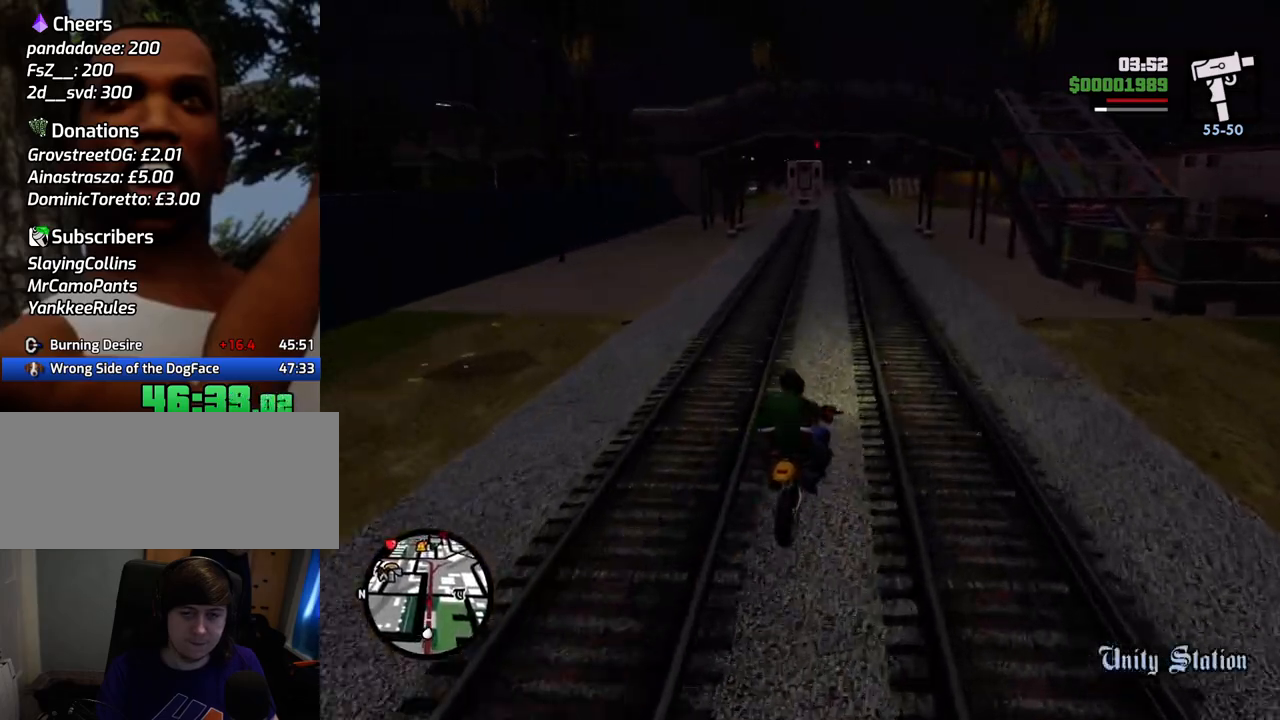
{"keys": ["w"], "mouse": [], "events": [[217, "w", "up"], [401, "w", "down"]]}
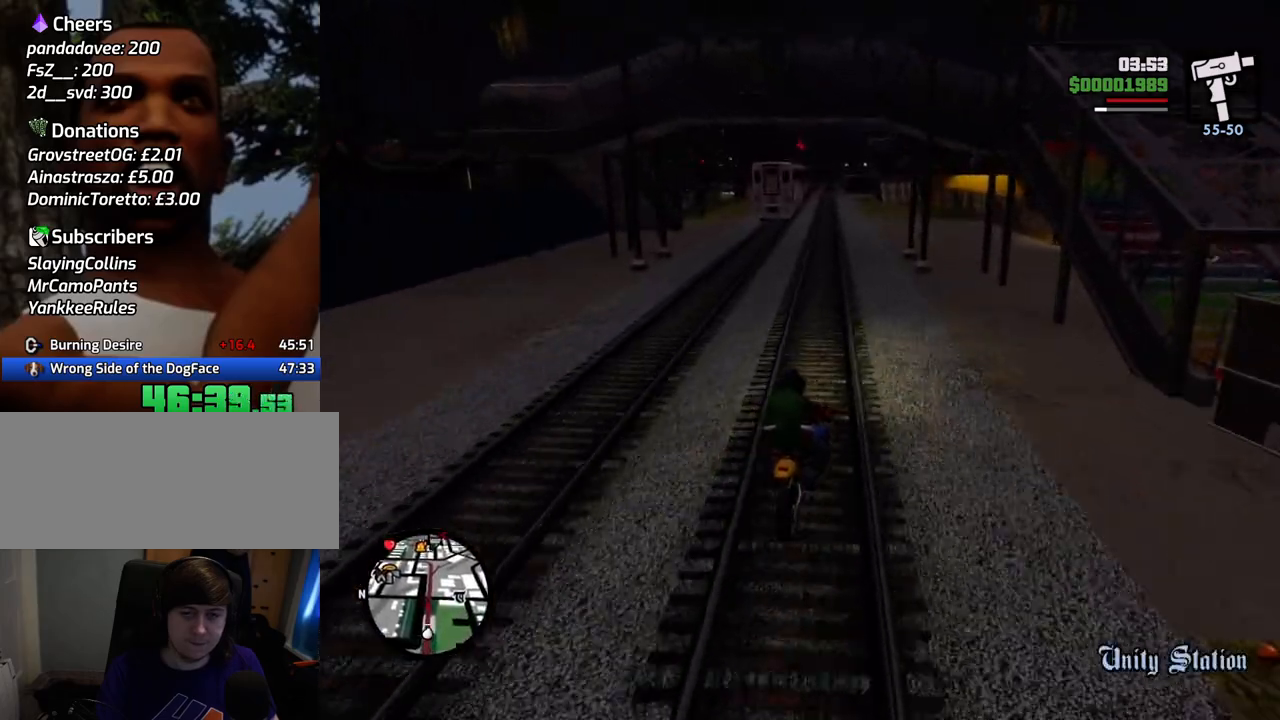
{"keys": ["w"], "mouse": [], "events": []}
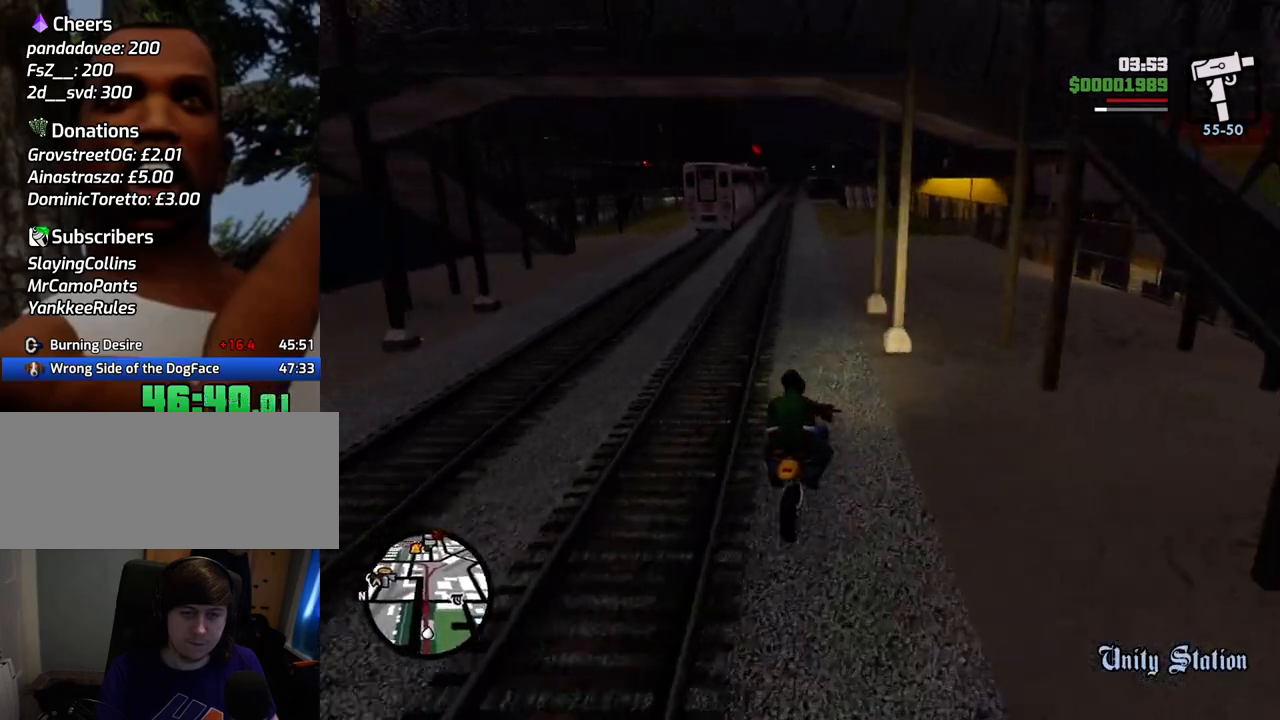
{"keys": ["w"], "mouse": [], "events": [[17, "a", "down"], [117, "a", "up"]]}
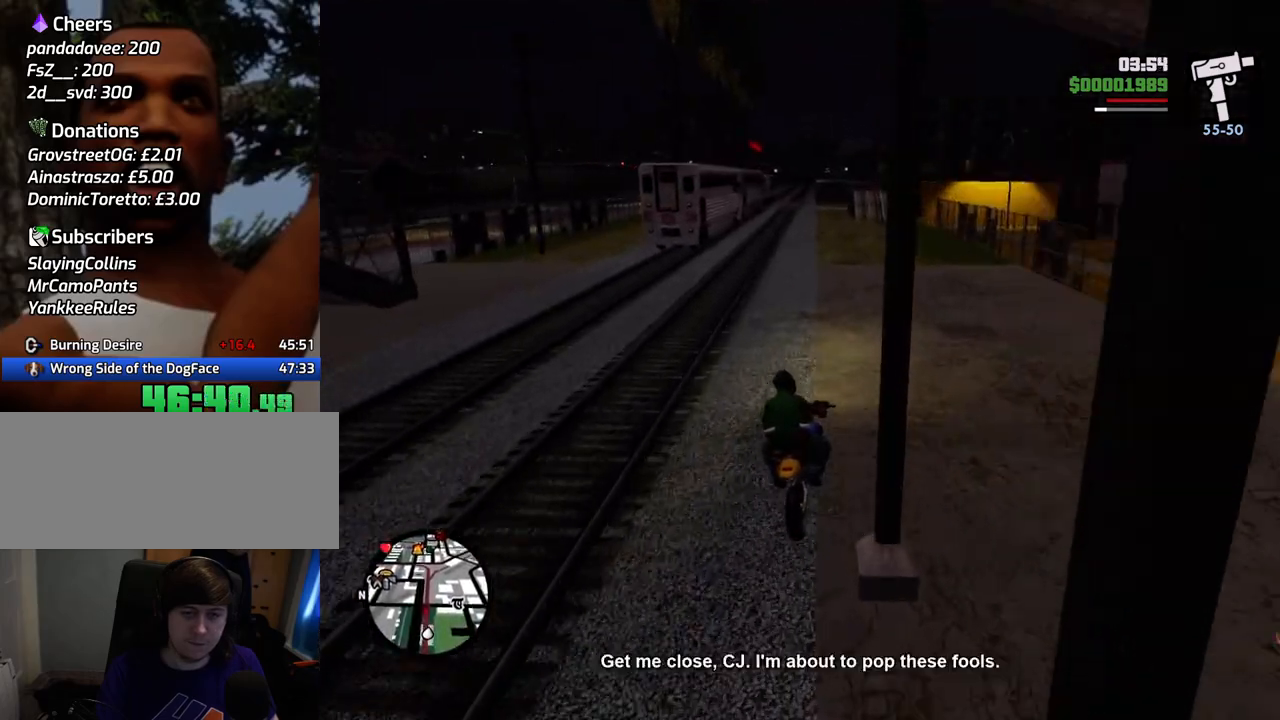
{"keys": ["w"], "mouse": [], "events": [[184, "w", "up"], [317, "w", "down"], [468, "a", "down"], [501, "a", "up"]]}
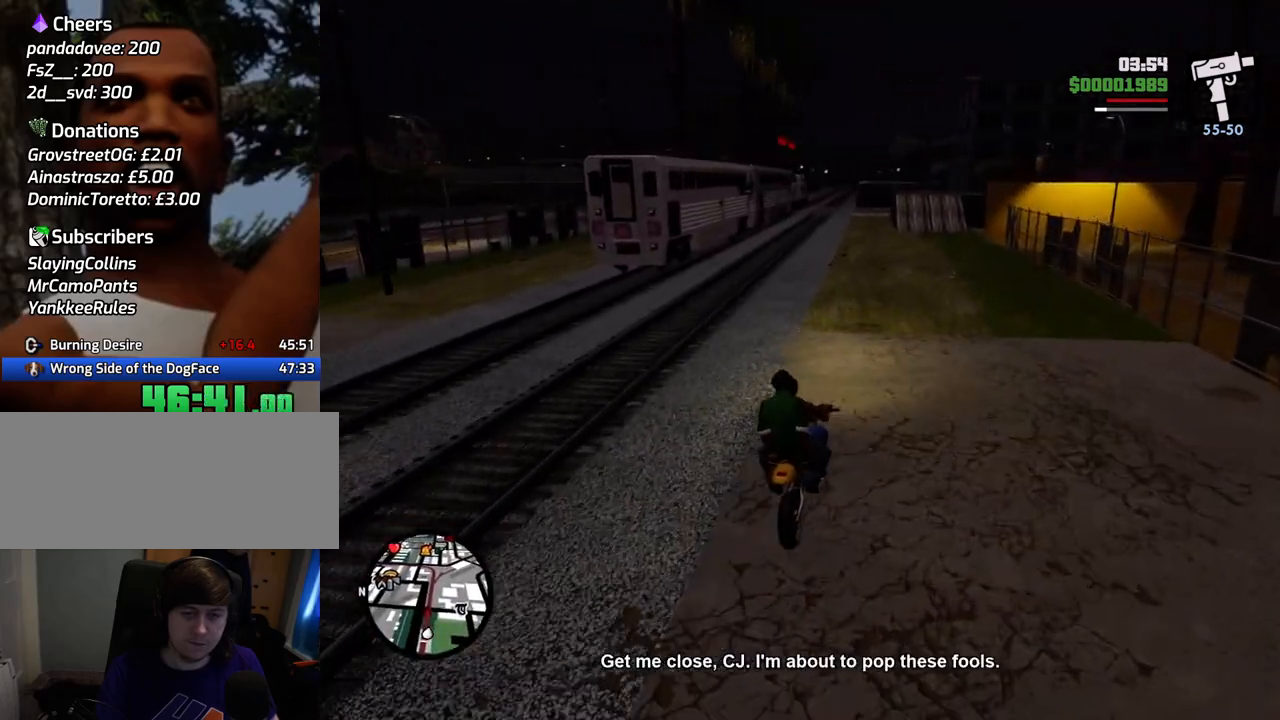
{"keys": ["w"], "mouse": [], "events": []}
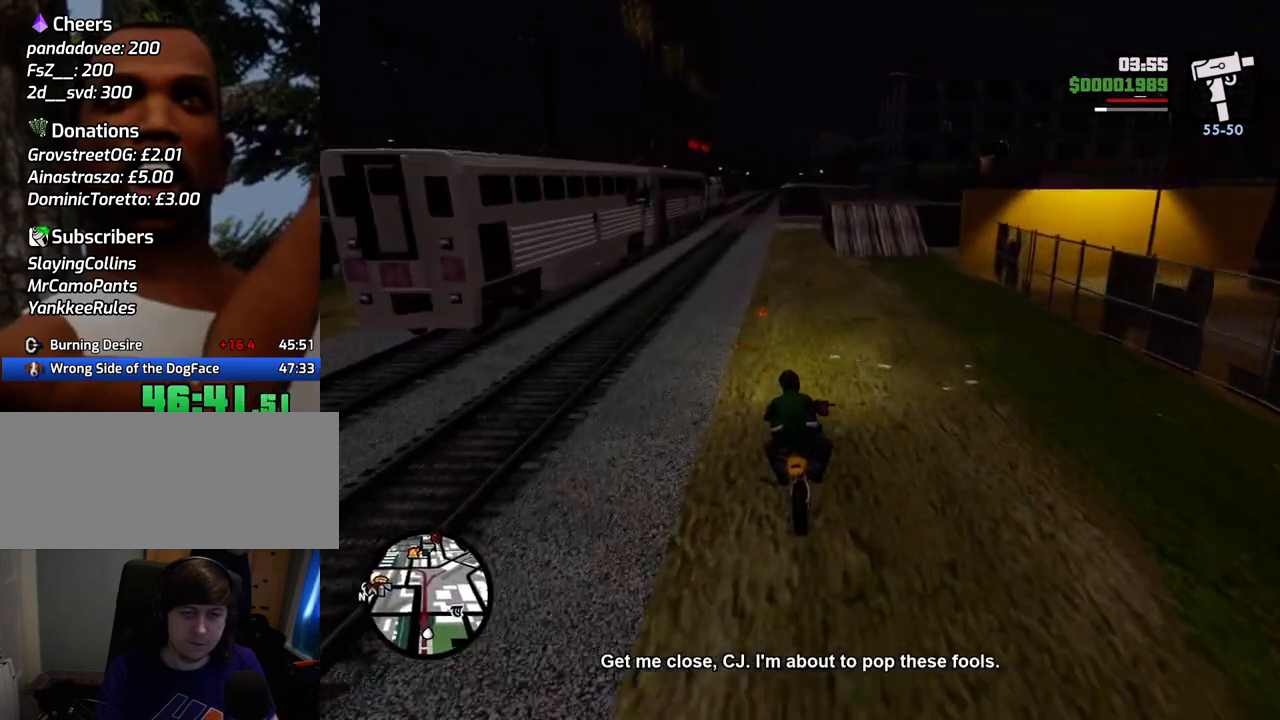
{"keys": ["w"], "mouse": [], "events": []}
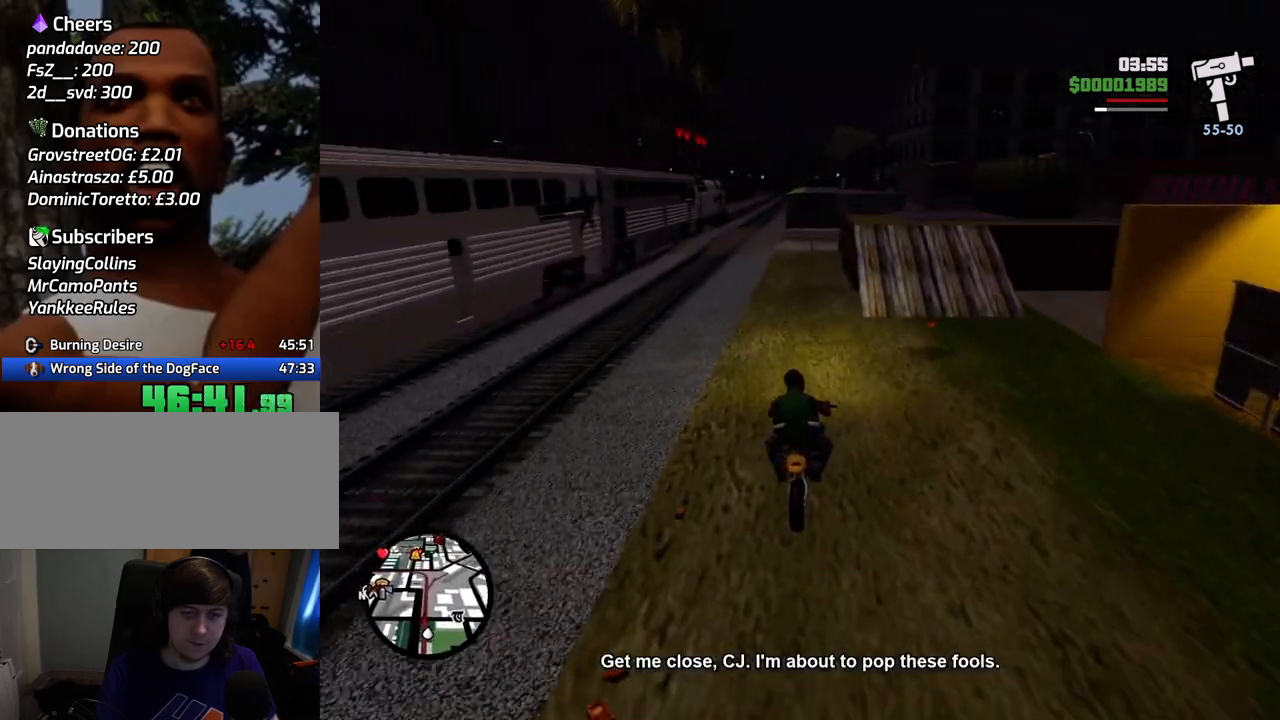
{"keys": ["w"], "mouse": [], "events": []}
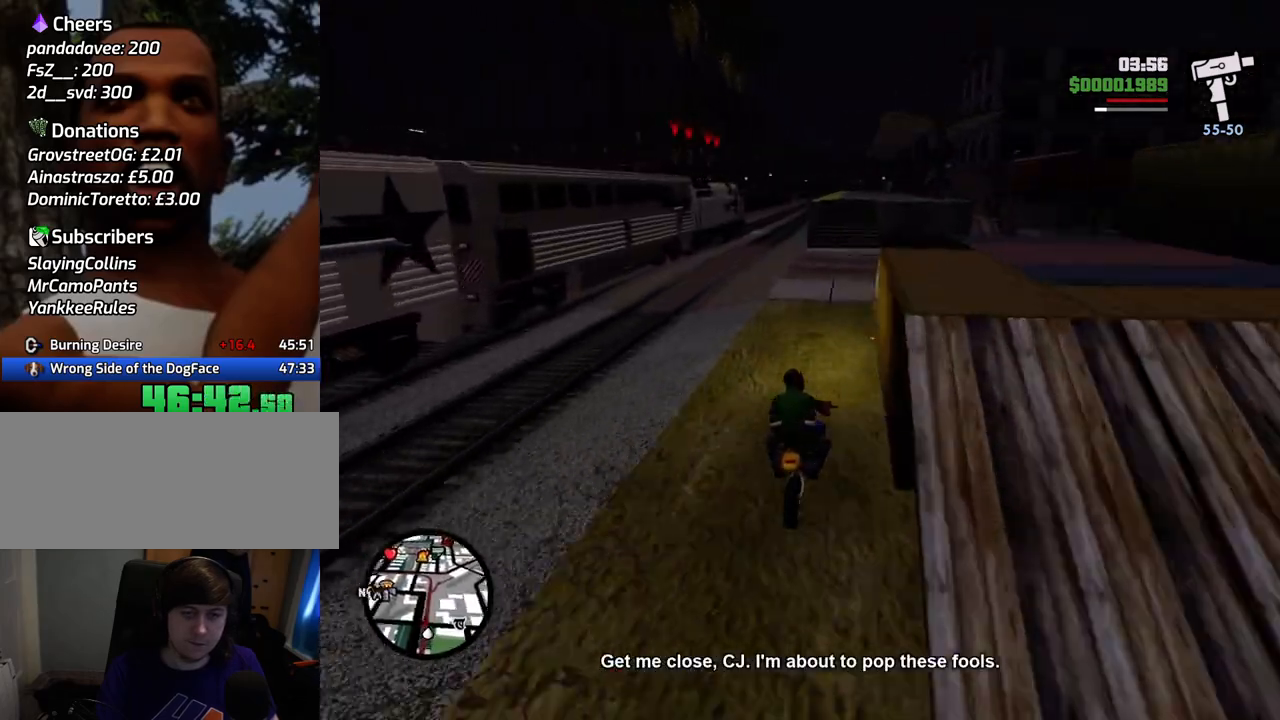
{"keys": ["w"], "mouse": [], "events": []}
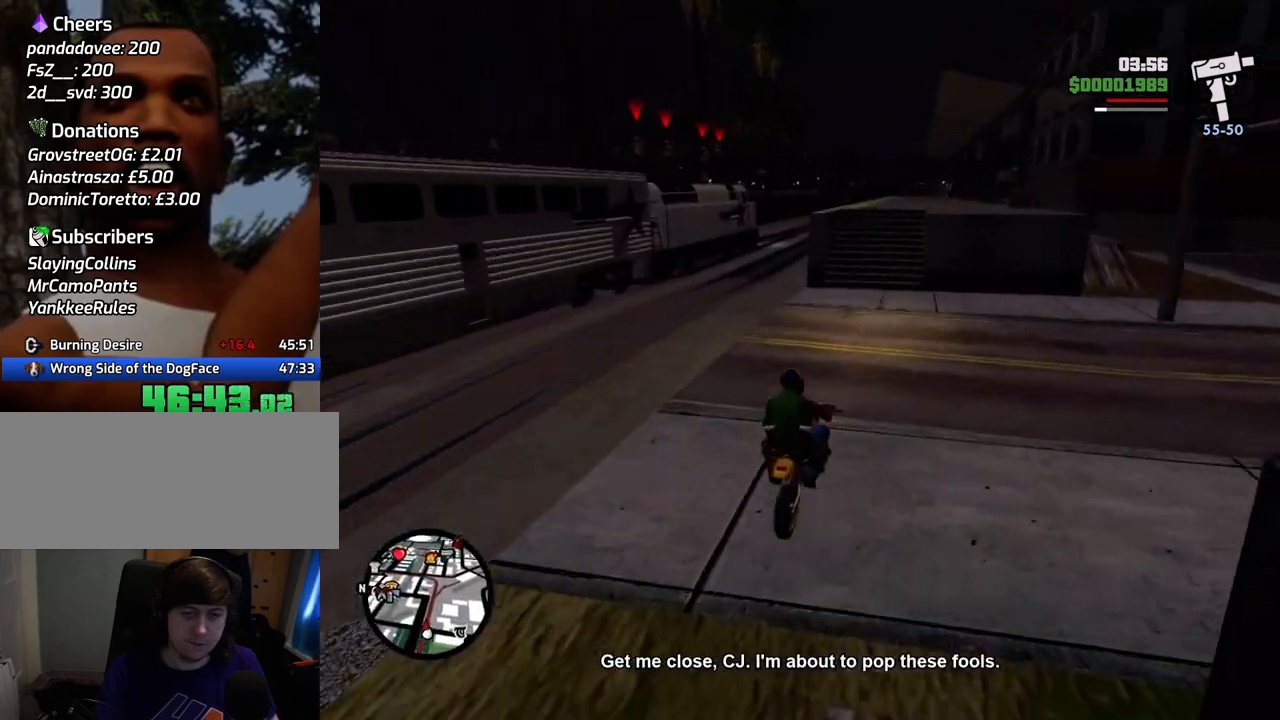
{"keys": ["a", "w"], "mouse": [], "events": [[234, "a", "down"]]}
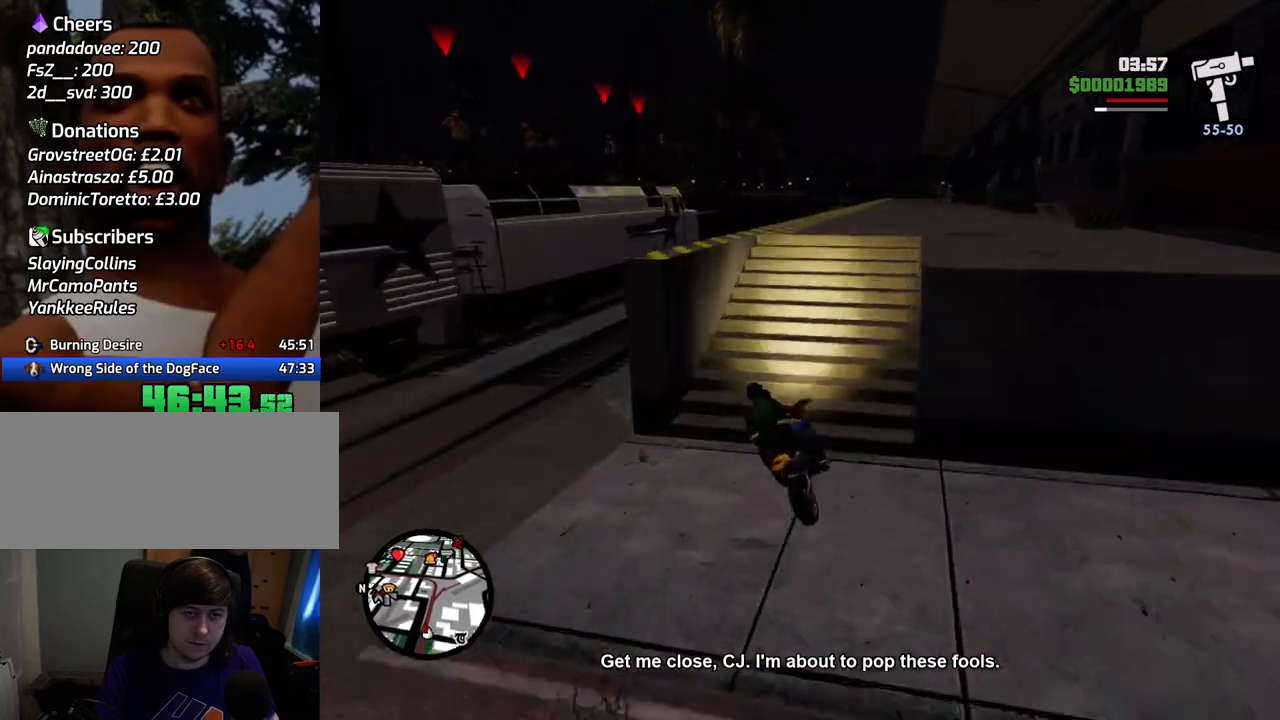
{"keys": [], "mouse": [], "events": [[301, "w", "up"], [351, "a", "up"]]}
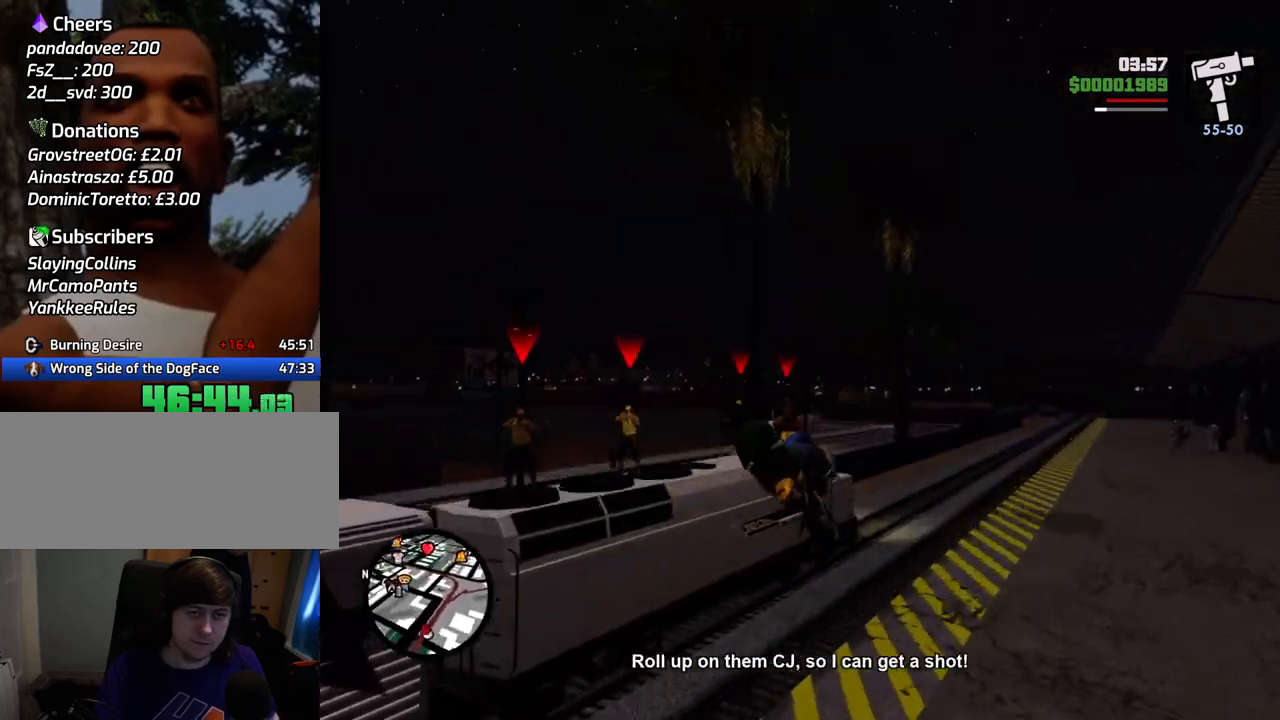
{"keys": ["s"], "mouse": [], "events": [[501, "s", "down"]]}
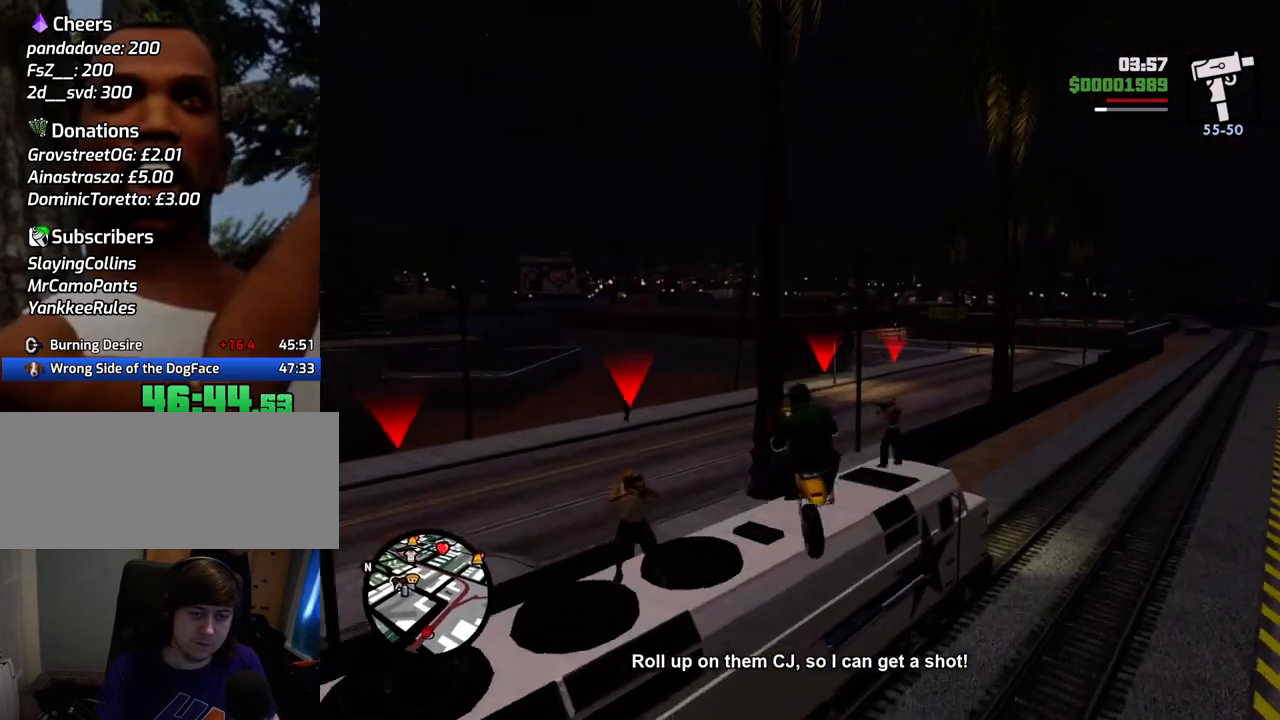
{"keys": ["s"], "mouse": [], "events": []}
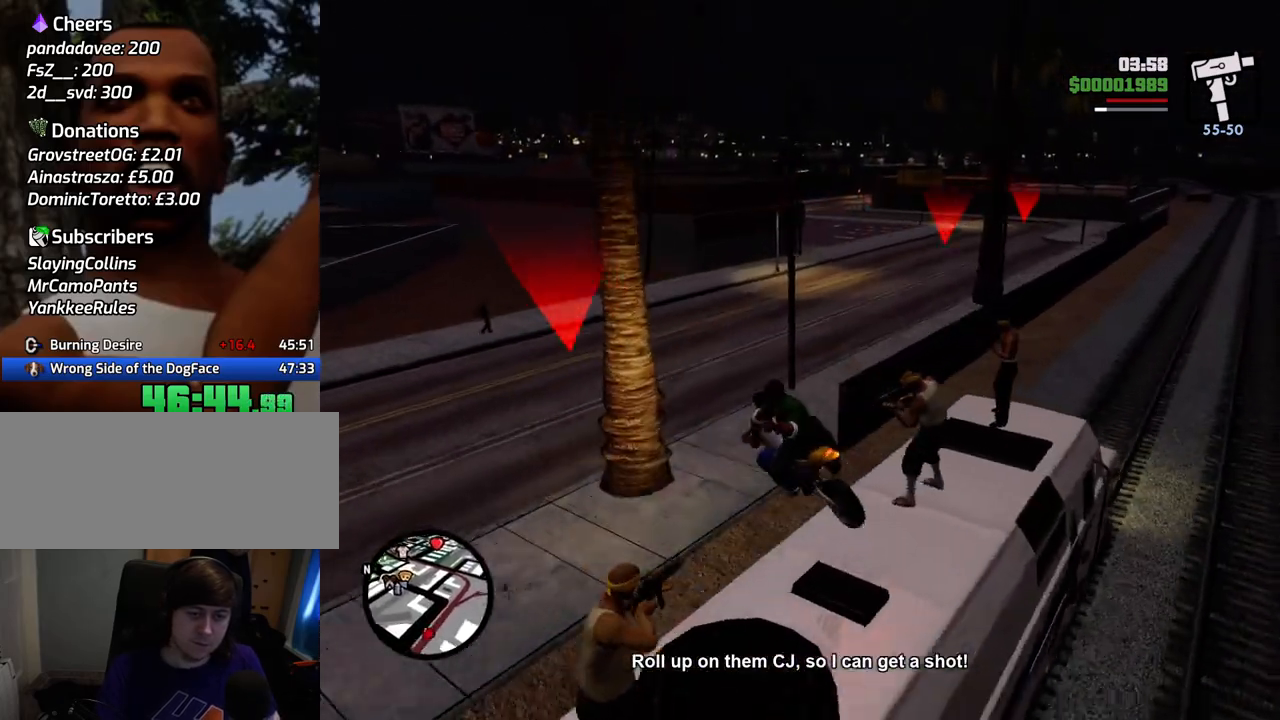
{"keys": ["5", "d", "s"], "mouse": [], "events": [[167, "5", "down"], [300, "d", "down"]]}
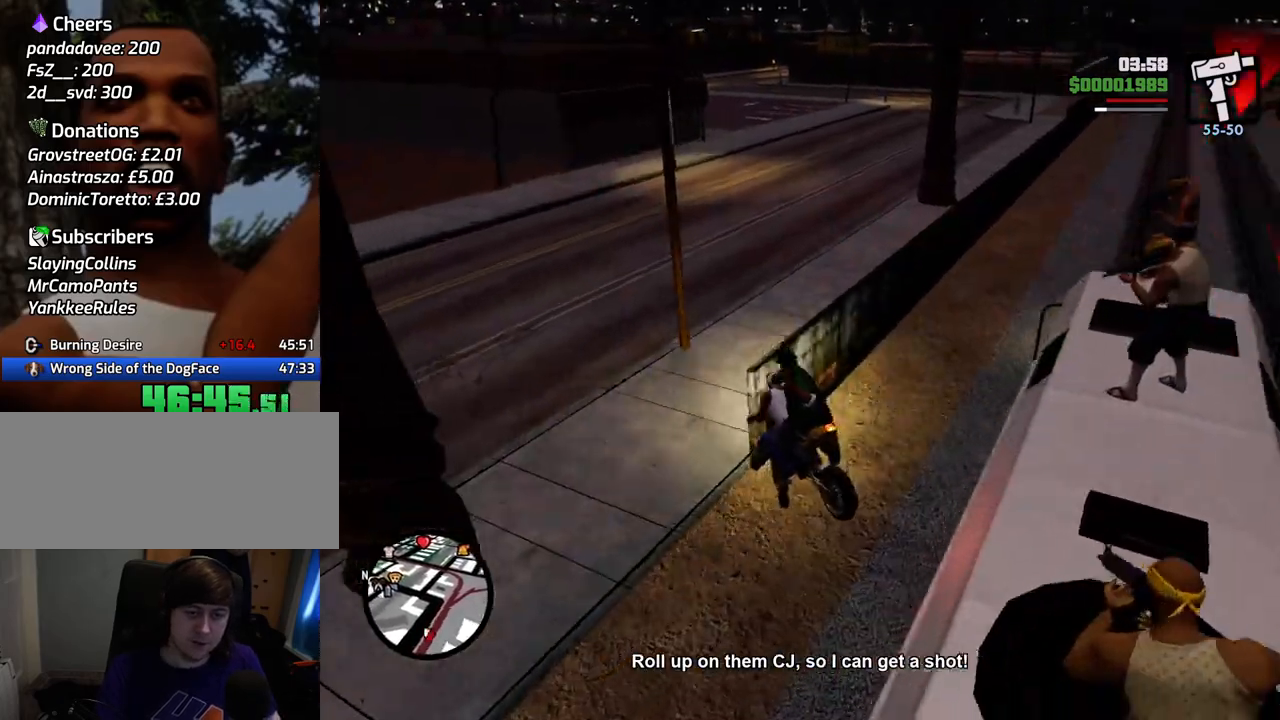
{"keys": ["d", "w"], "mouse": [], "events": [[83, "s", "up"], [267, "5", "up"], [317, "w", "down"]]}
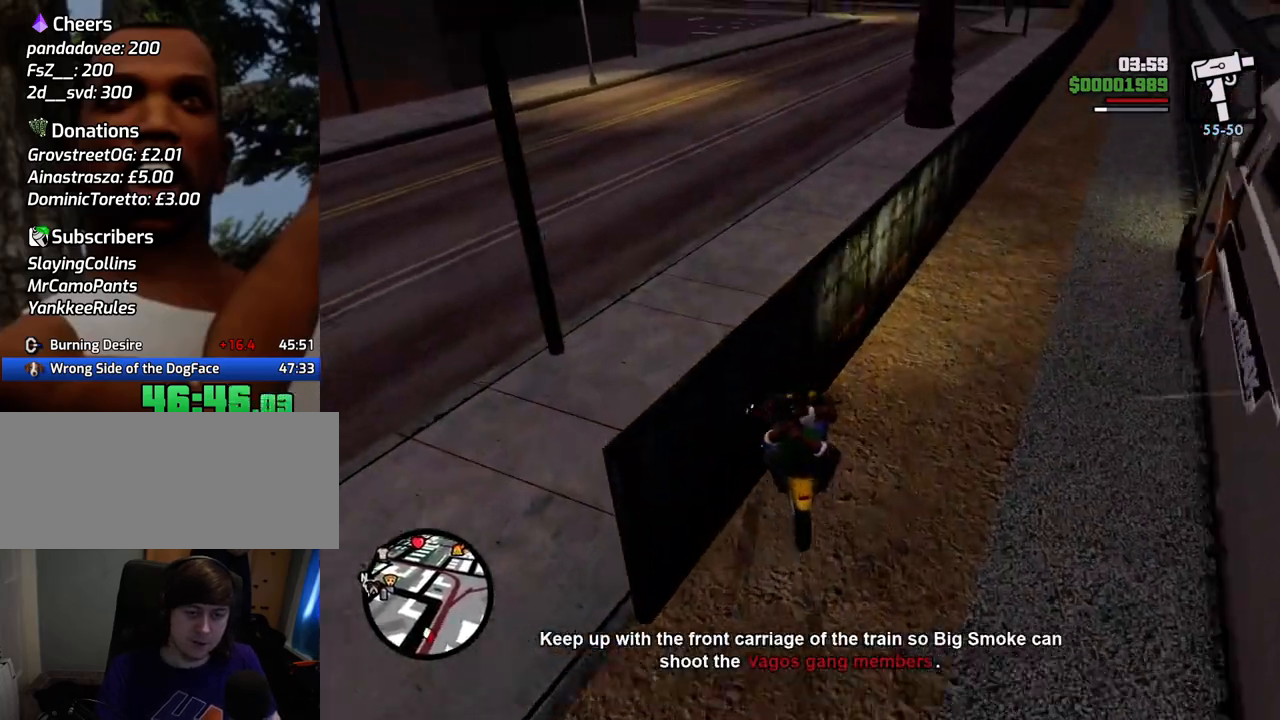
{"keys": ["a", "w"], "mouse": [], "events": [[200, "d", "up"], [384, "a", "down"]]}
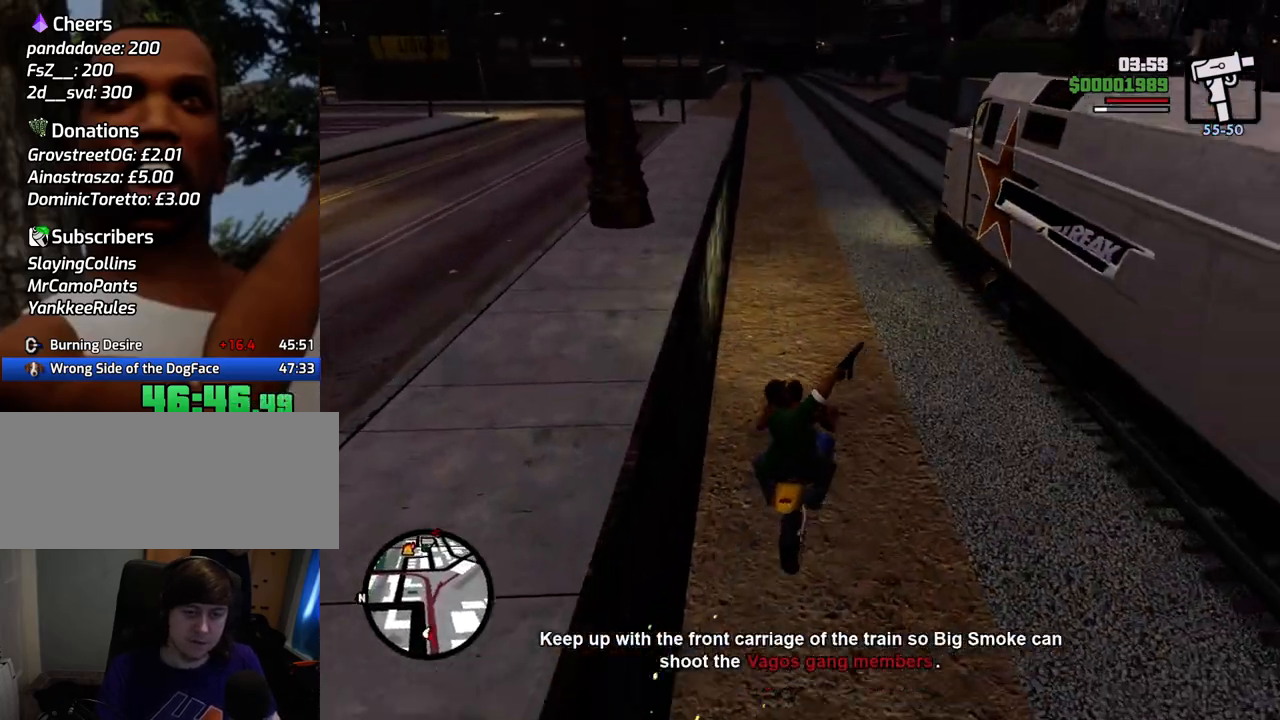
{"keys": ["w"], "mouse": [], "events": [[17, "a", "up"]]}
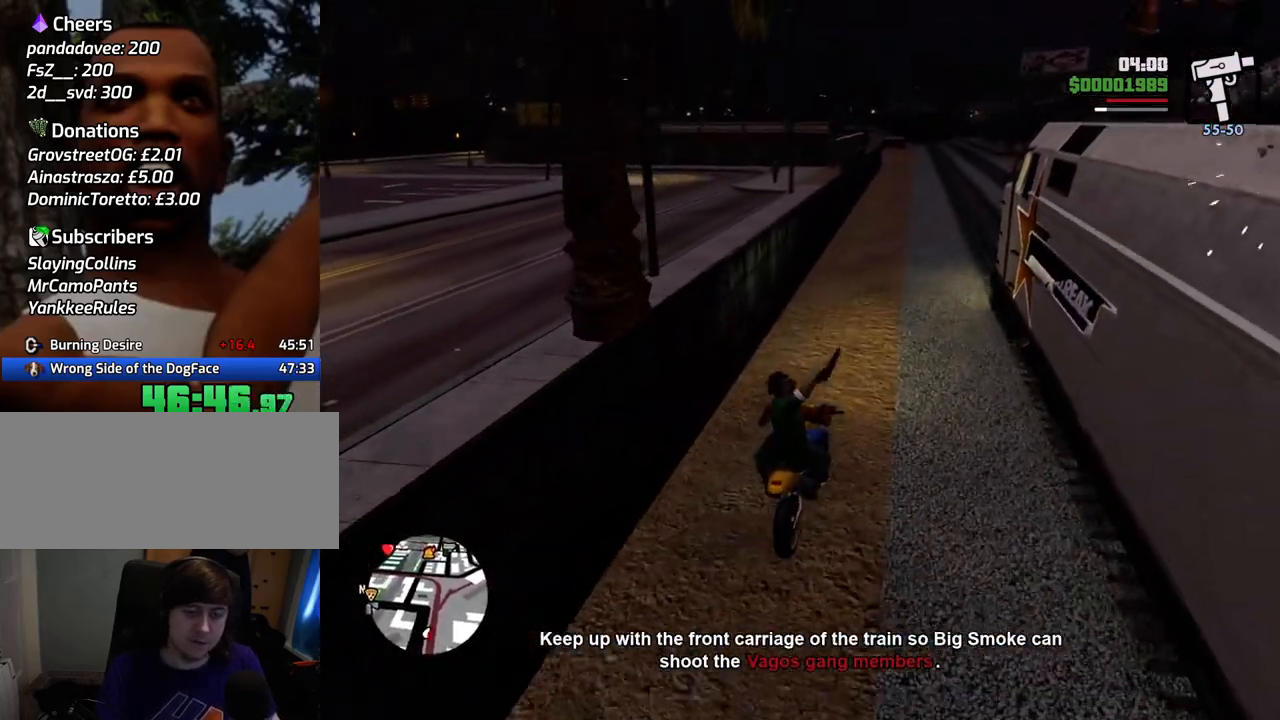
{"keys": ["w"], "mouse": [], "events": [[51, "a", "down"], [101, "a", "up"]]}
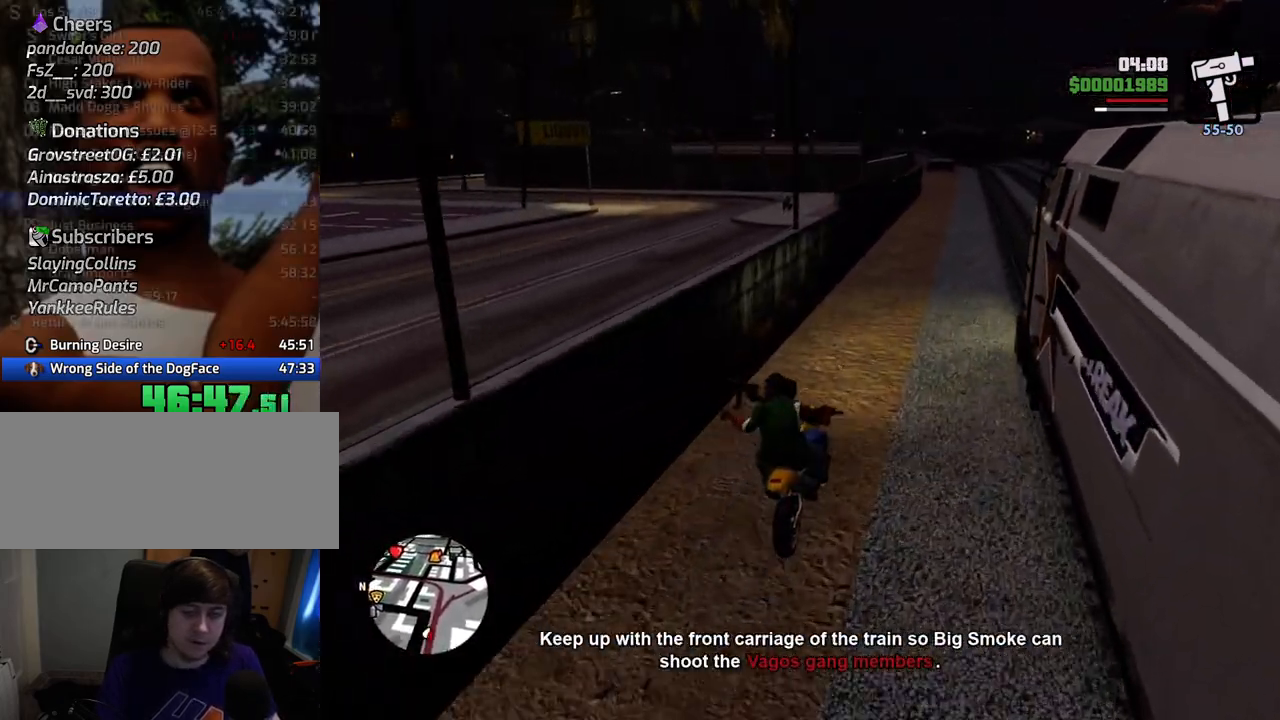
{"keys": ["w"], "mouse": [], "events": []}
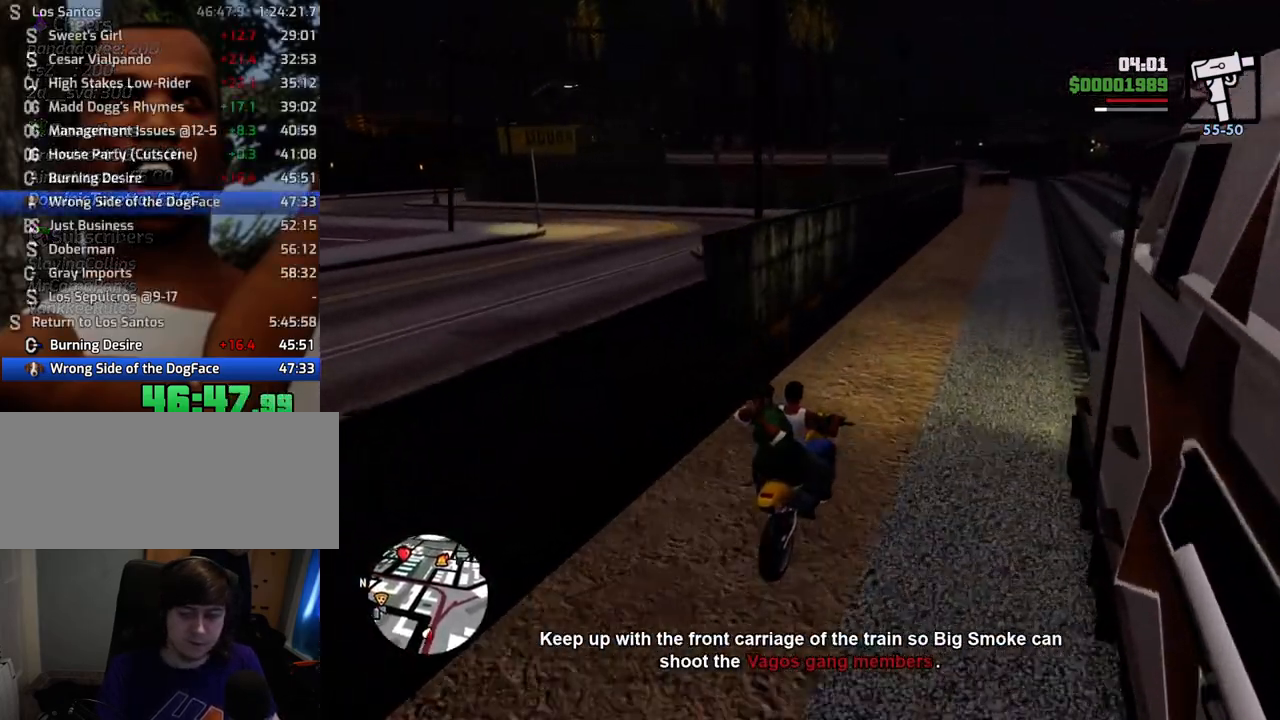
{"keys": ["w"], "mouse": [], "events": []}